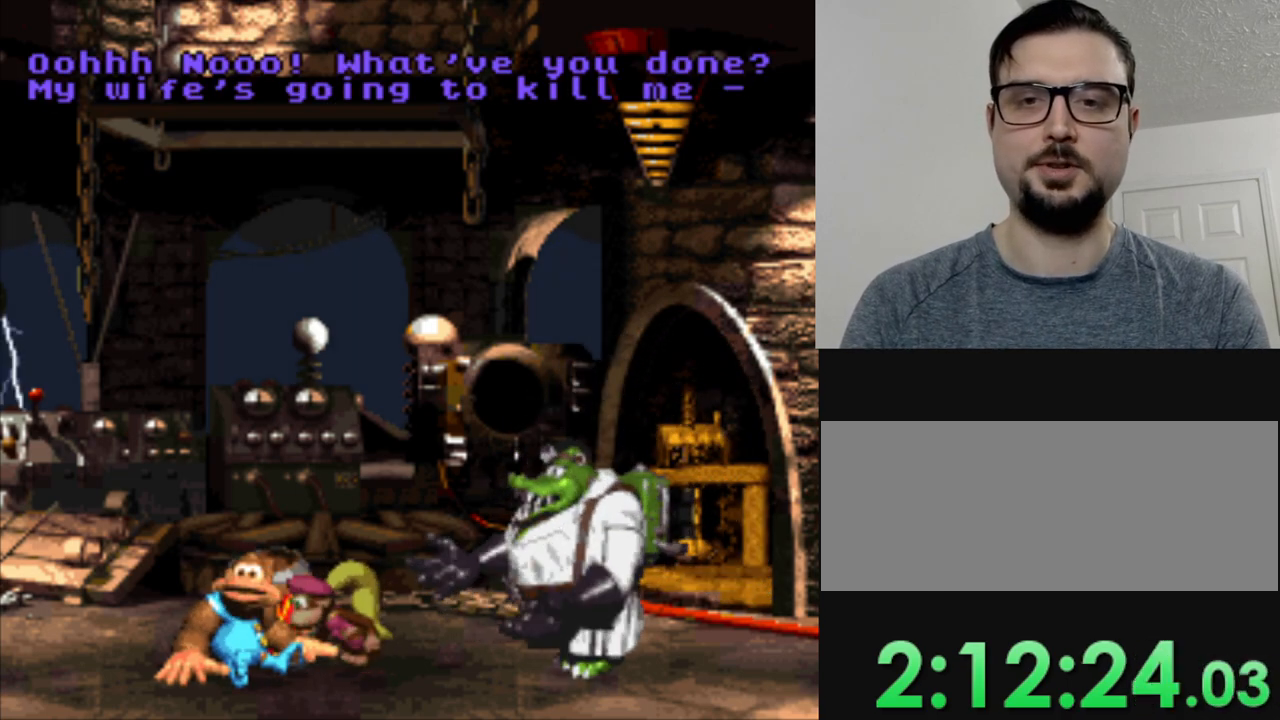
Gameplay with a controller (Nintendo layout); each line is a JSON object with the inputs held at the frame after it. "events" lists button and stick changes between this image and that frame as [ms after this image, input, new state], when the widget could be followed in between. Not read: L3 R3.
{"buttons": [], "events": [[134, "B", "down"], [267, "B", "up"]]}
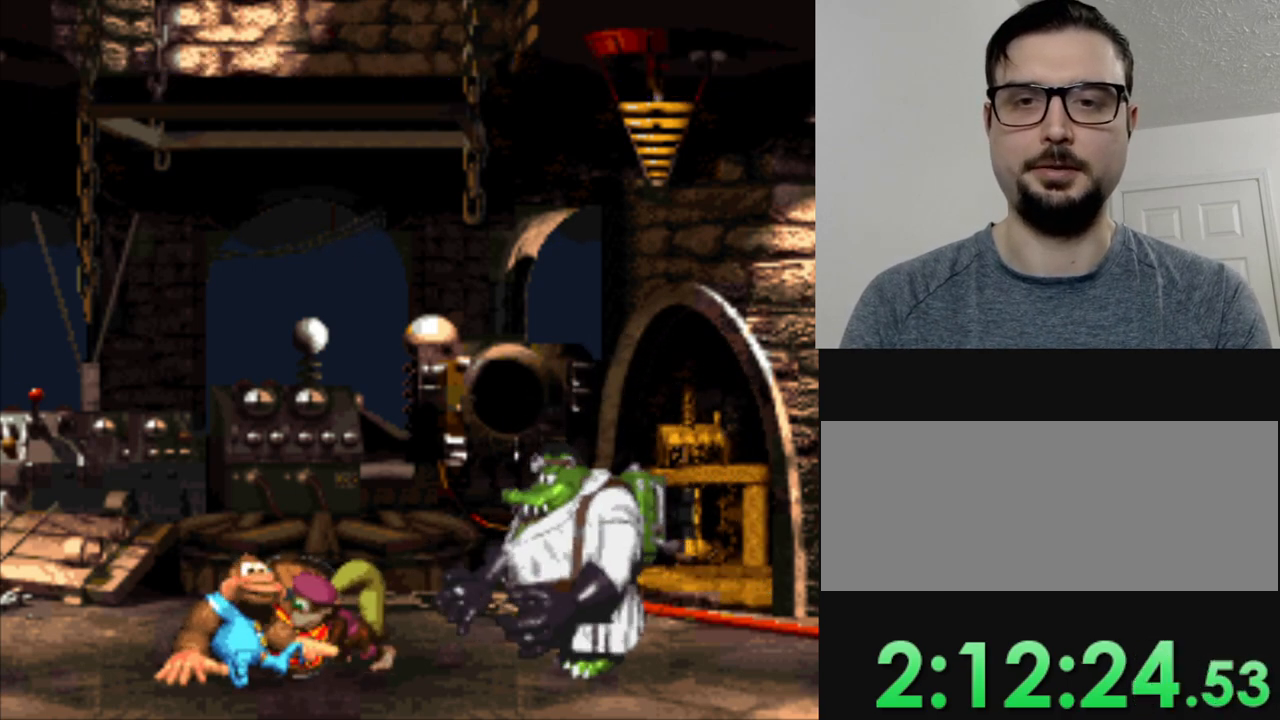
{"buttons": [], "events": []}
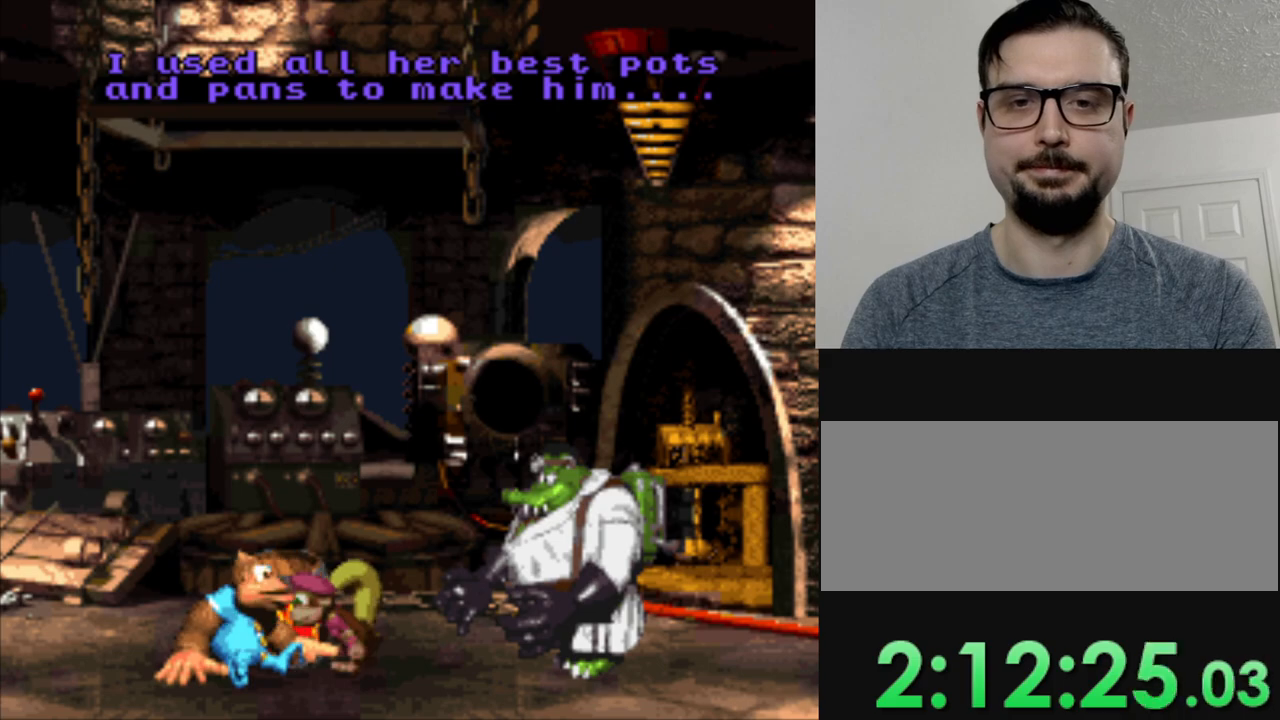
{"buttons": ["B"], "events": [[250, "B", "down"], [351, "B", "up"], [451, "B", "down"]]}
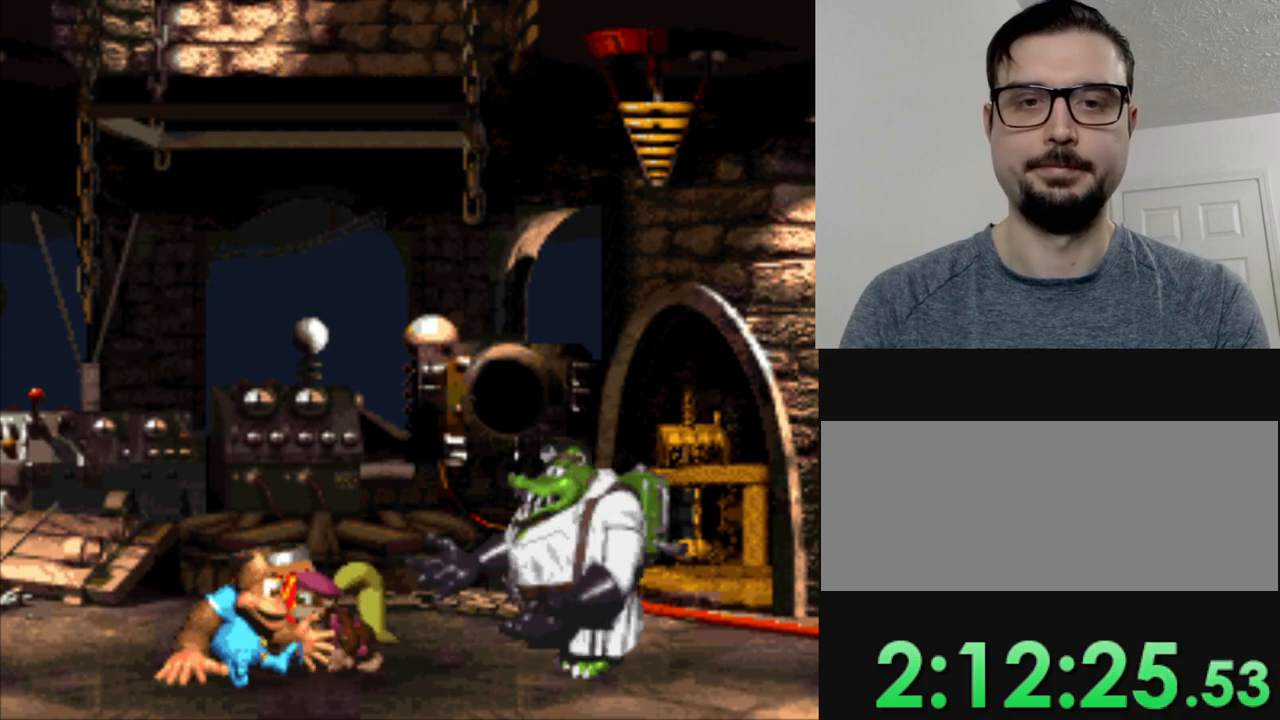
{"buttons": ["B"], "events": [[50, "B", "up"], [167, "B", "down"], [217, "B", "up"], [367, "B", "down"]]}
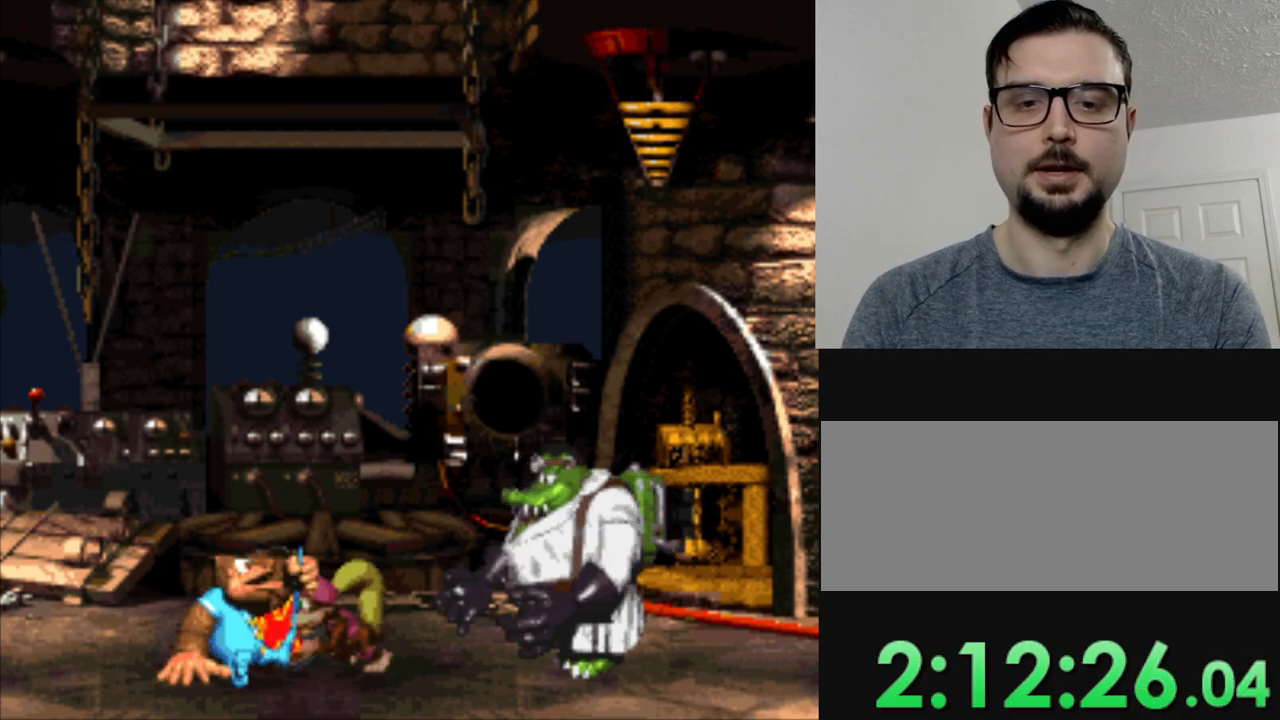
{"buttons": [], "events": [[17, "B", "up"], [117, "B", "down"], [200, "B", "up"], [317, "B", "down"], [417, "B", "up"]]}
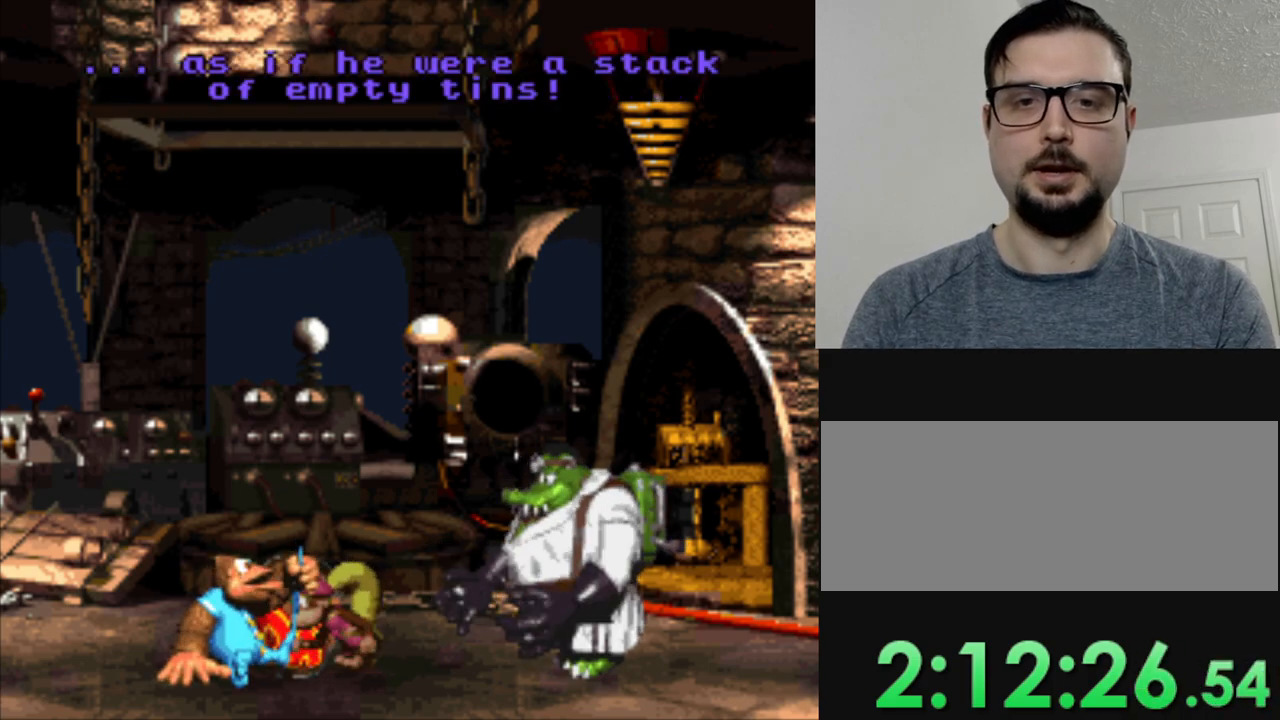
{"buttons": ["B"], "events": [[16, "B", "down"], [150, "B", "up"], [283, "B", "down"], [367, "B", "up"], [467, "B", "down"]]}
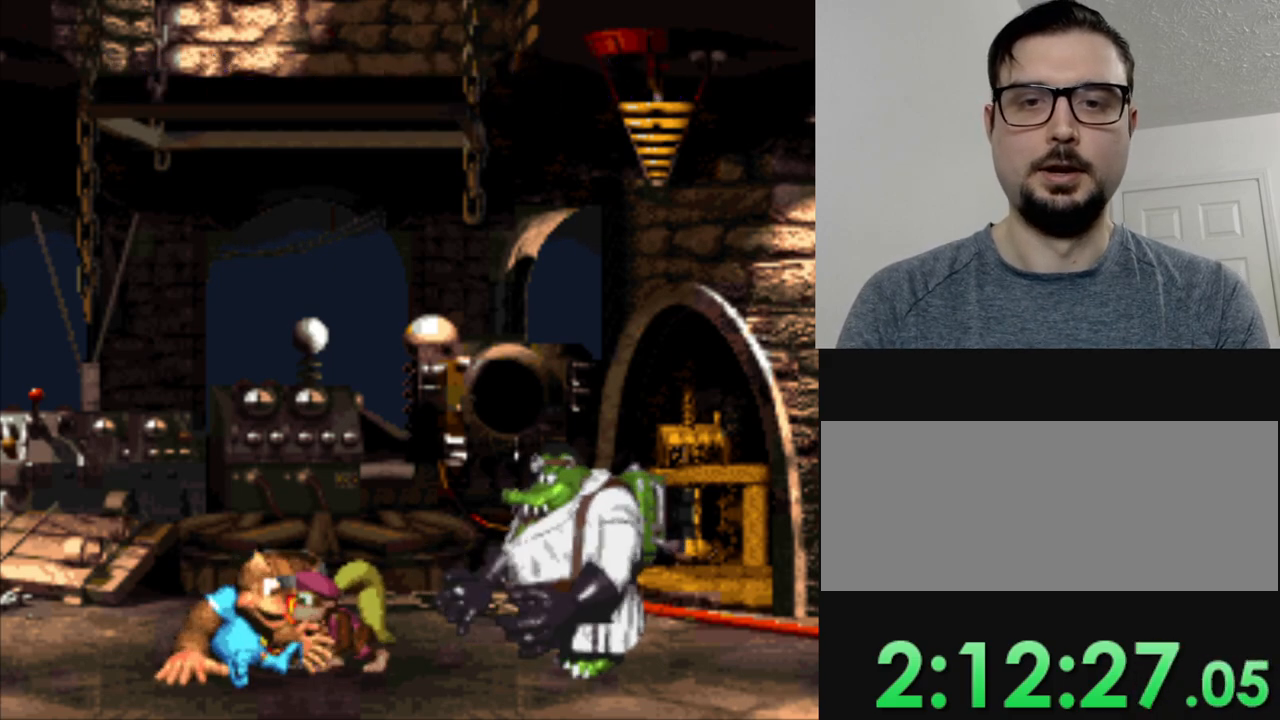
{"buttons": [], "events": [[84, "B", "up"], [167, "B", "down"], [267, "B", "up"], [401, "B", "down"], [501, "B", "up"]]}
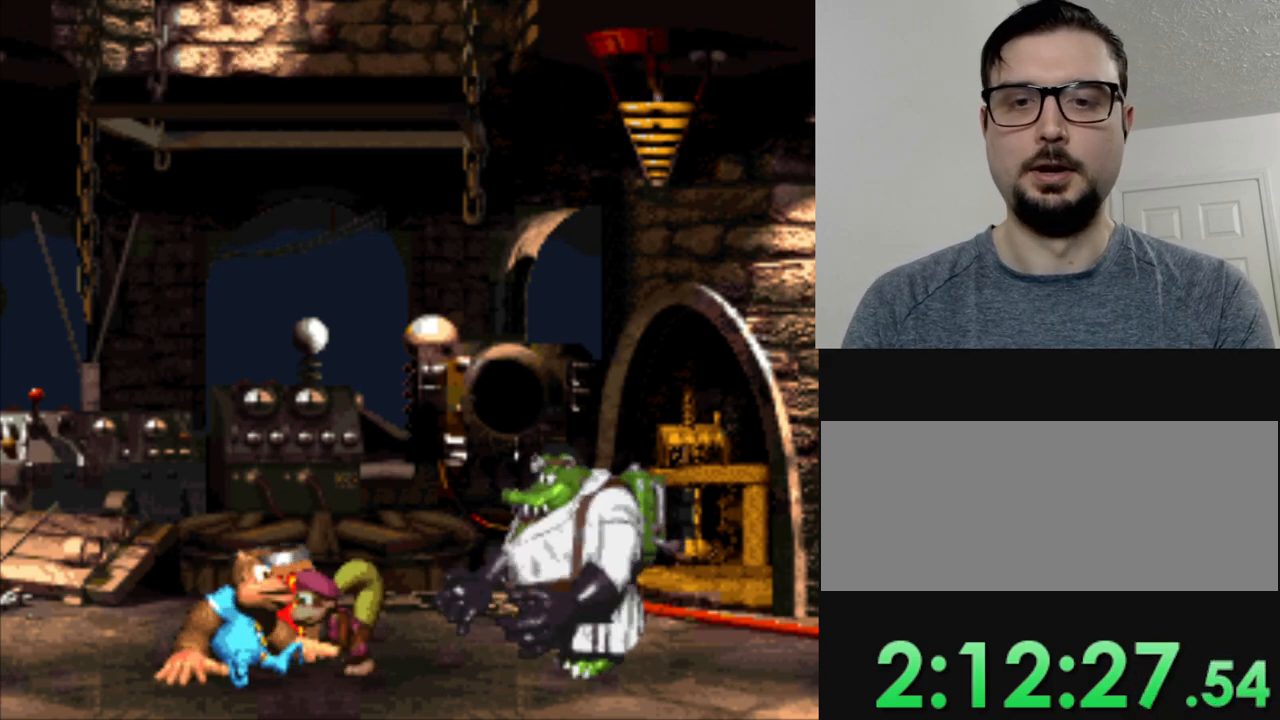
{"buttons": ["B"], "events": [[100, "B", "down"], [200, "B", "up"], [267, "B", "down"], [383, "B", "up"], [467, "B", "down"]]}
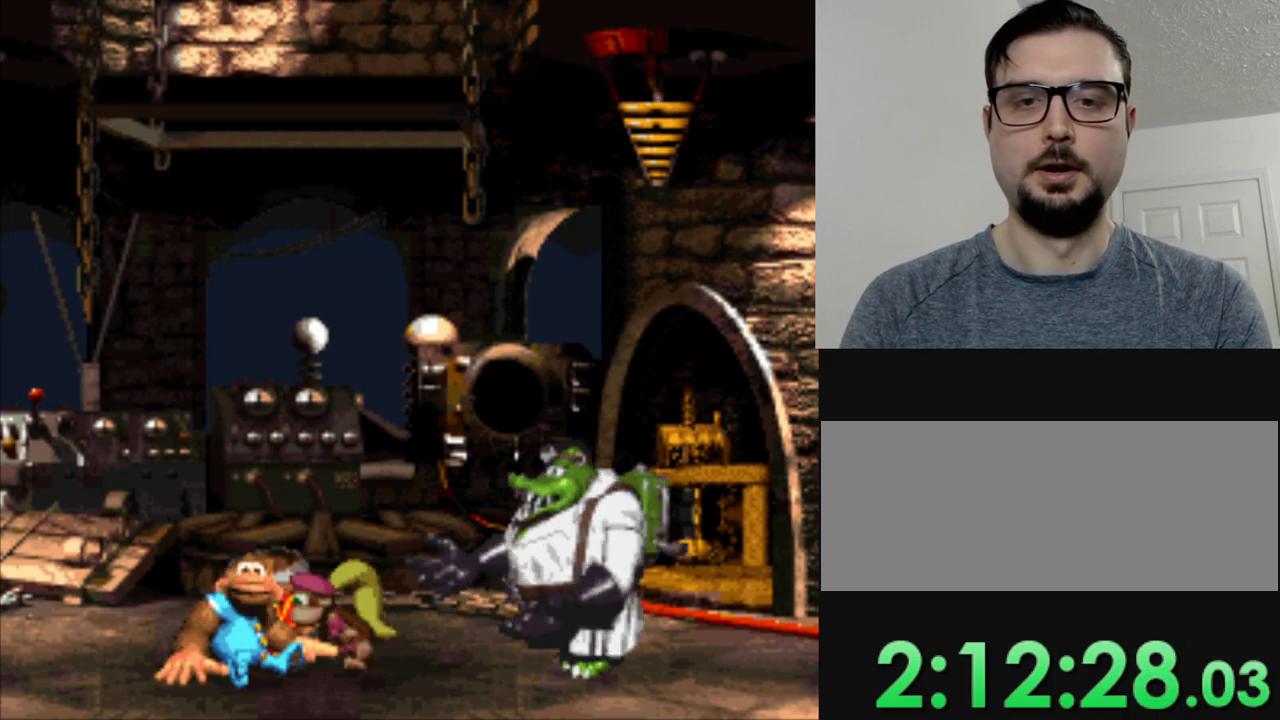
{"buttons": [], "events": [[67, "B", "up"], [134, "B", "down"], [267, "B", "up"], [351, "B", "down"], [434, "B", "up"]]}
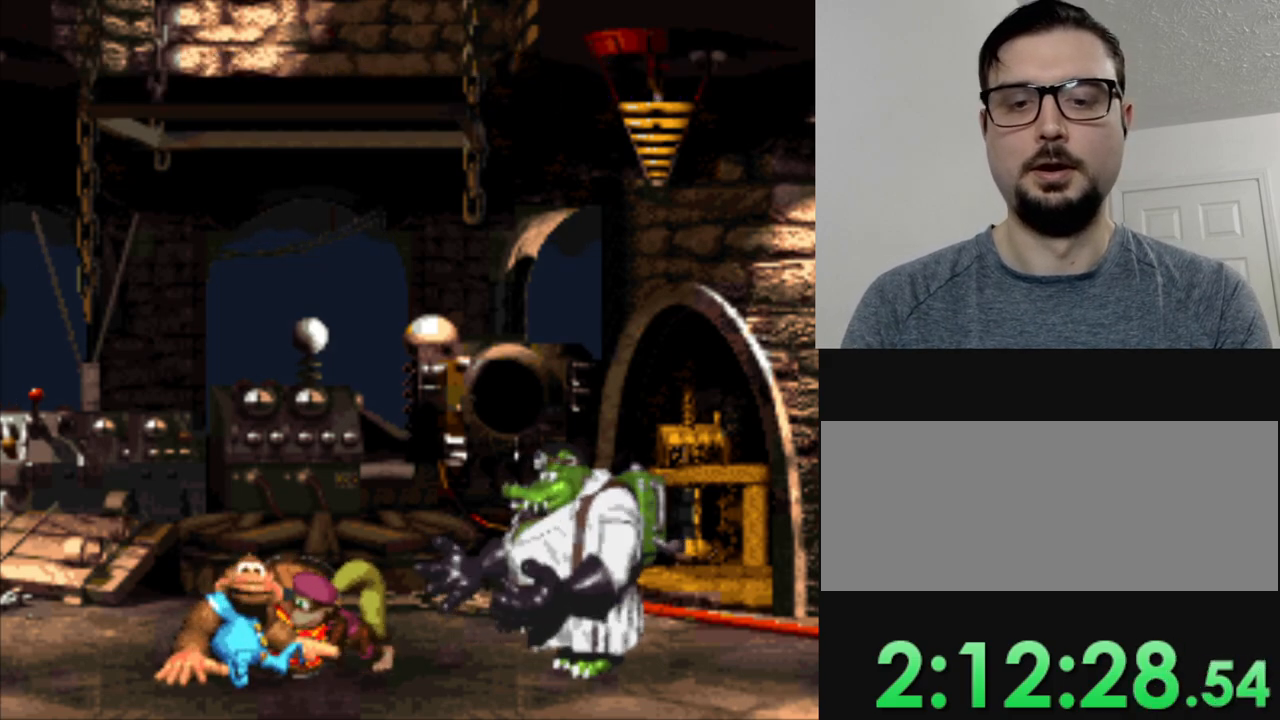
{"buttons": ["B"], "events": [[50, "B", "down"], [133, "B", "up"], [250, "B", "down"], [317, "B", "up"], [450, "B", "down"]]}
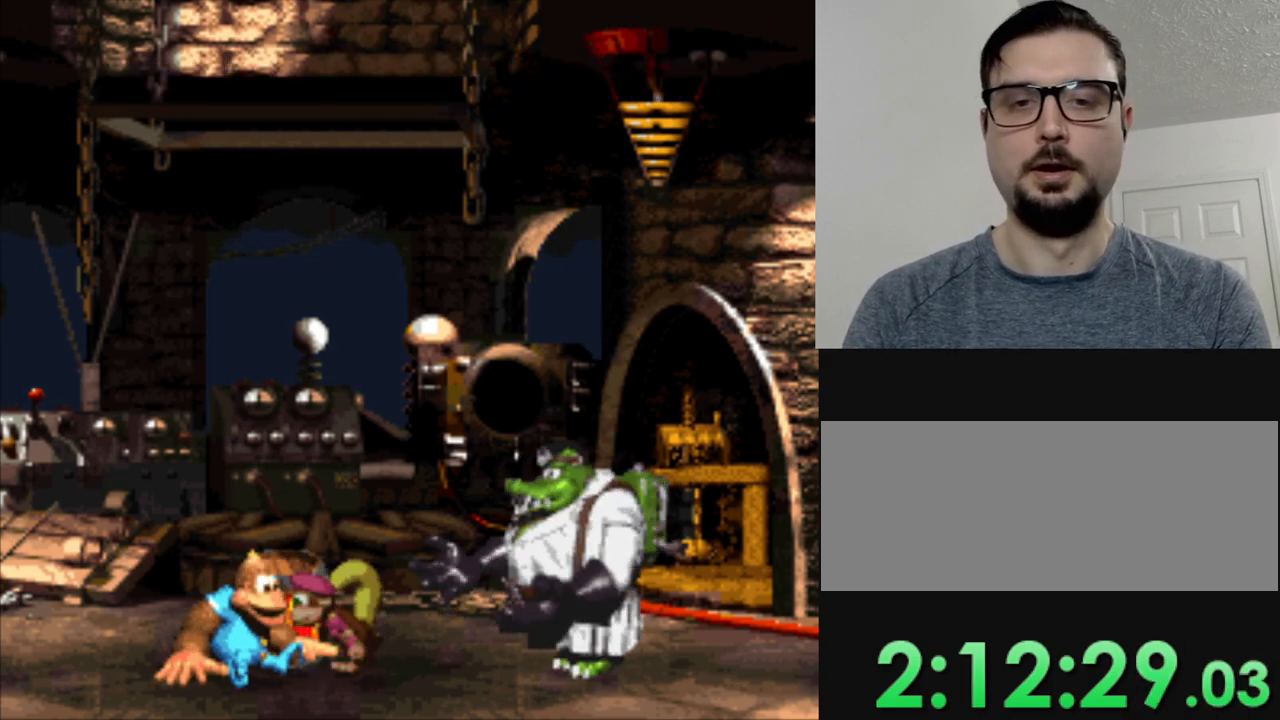
{"buttons": [], "events": [[34, "B", "up"], [117, "B", "down"], [217, "B", "up"], [351, "B", "down"], [451, "B", "up"]]}
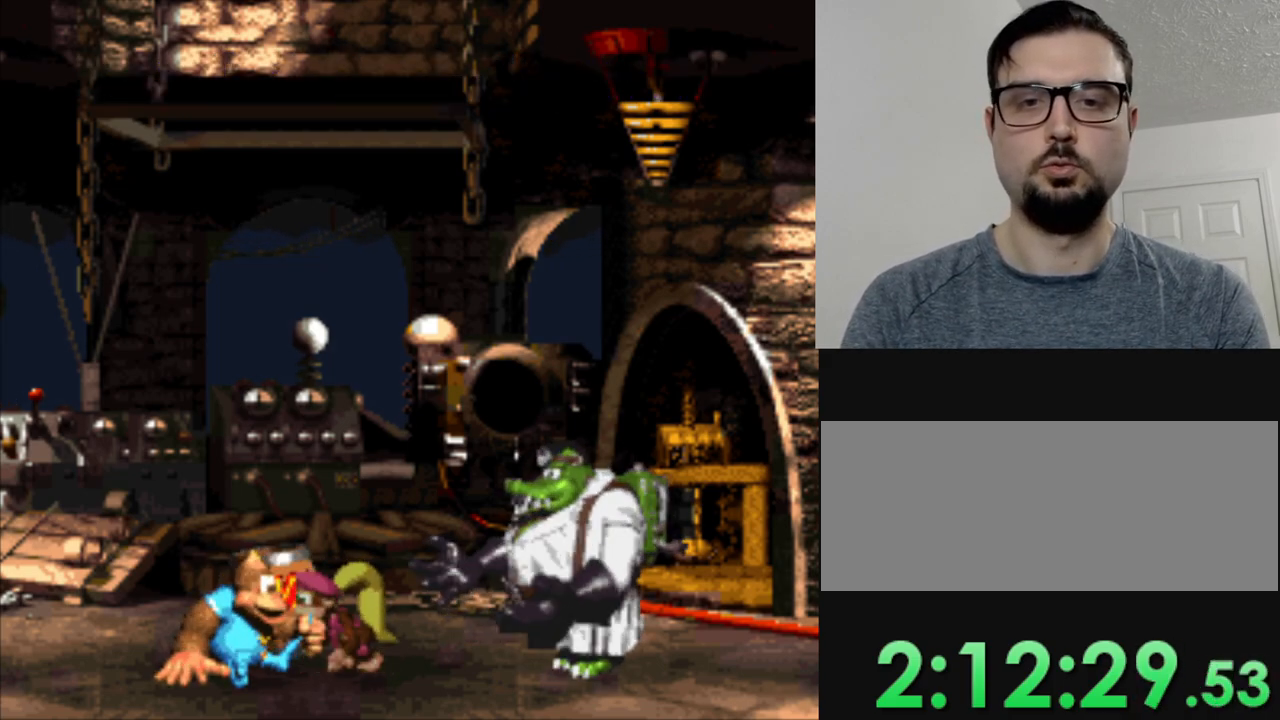
{"buttons": ["B"], "events": [[50, "B", "down"], [167, "B", "up"], [233, "B", "down"], [367, "B", "up"], [500, "B", "down"]]}
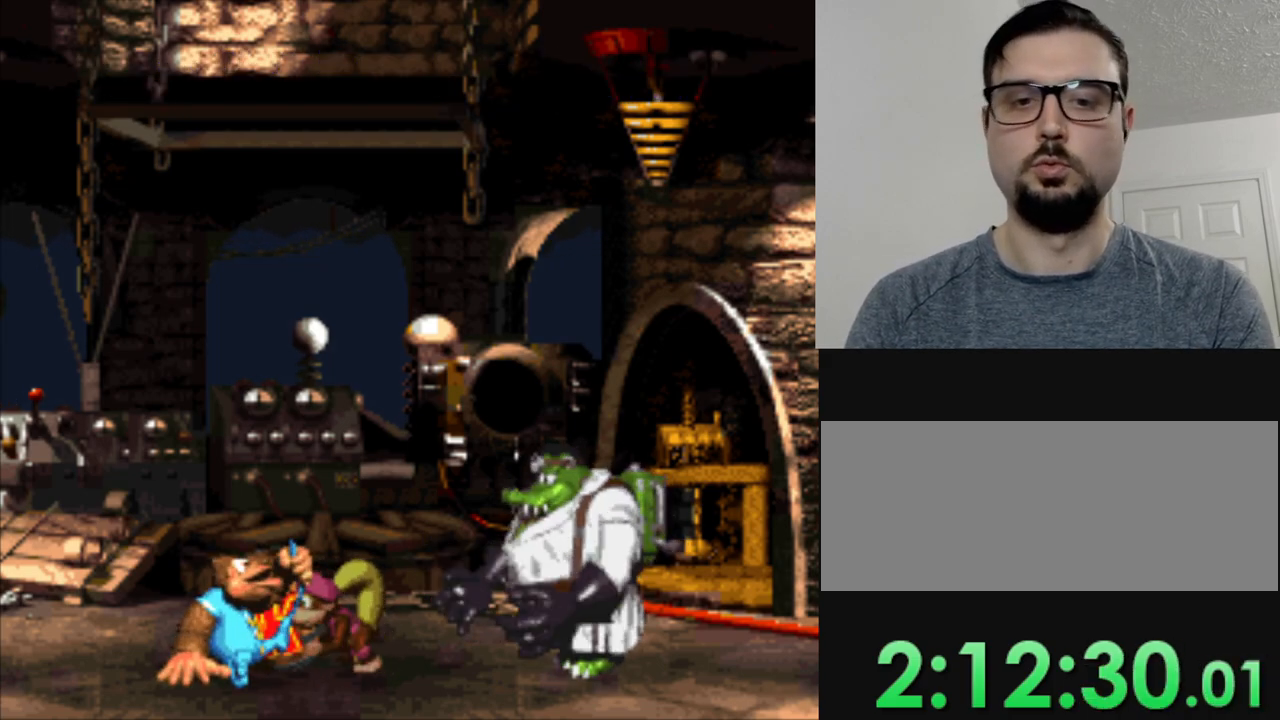
{"buttons": ["B"], "events": [[100, "B", "up"], [200, "B", "down"], [317, "B", "up"], [417, "B", "down"]]}
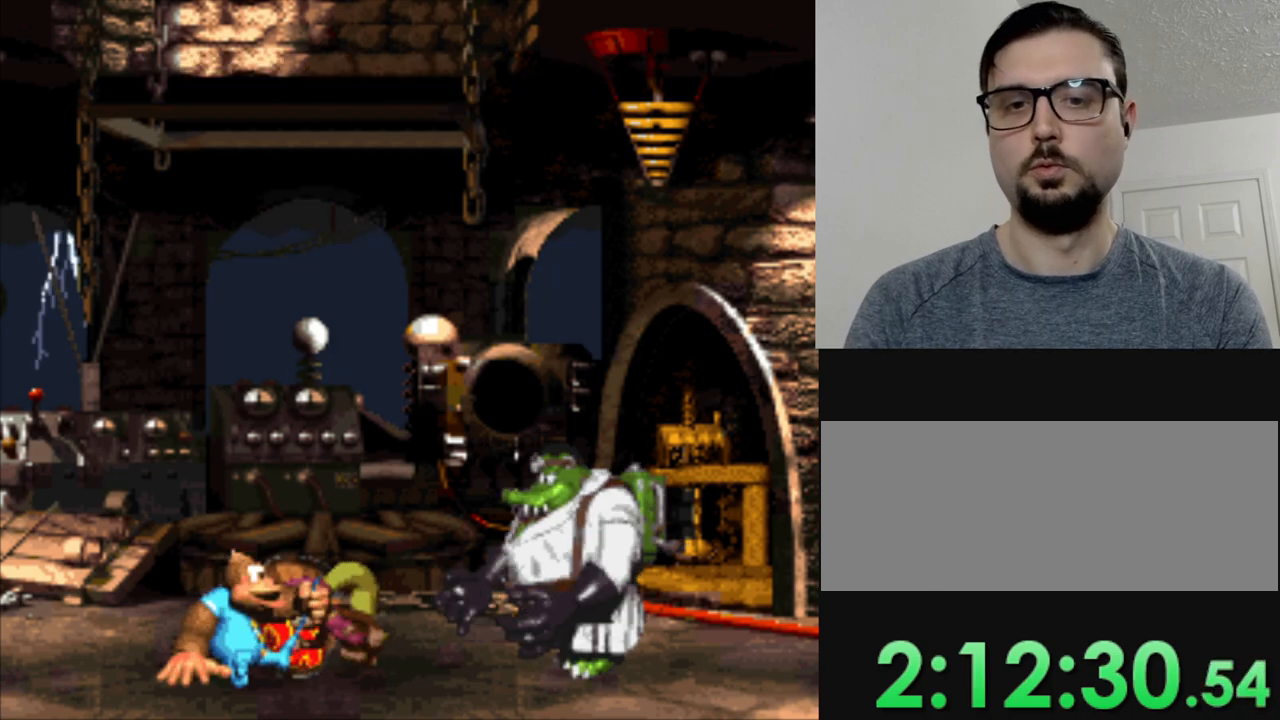
{"buttons": [], "events": [[33, "B", "up"], [133, "B", "down"], [217, "B", "up"]]}
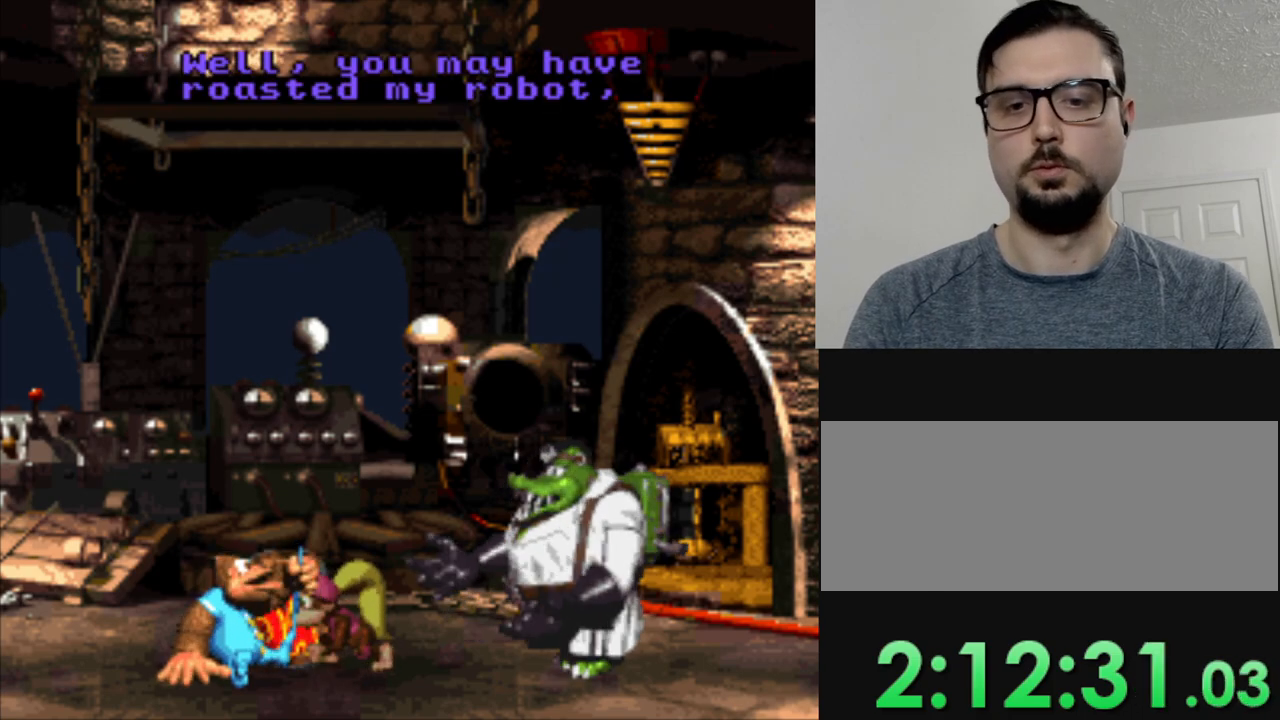
{"buttons": [], "events": []}
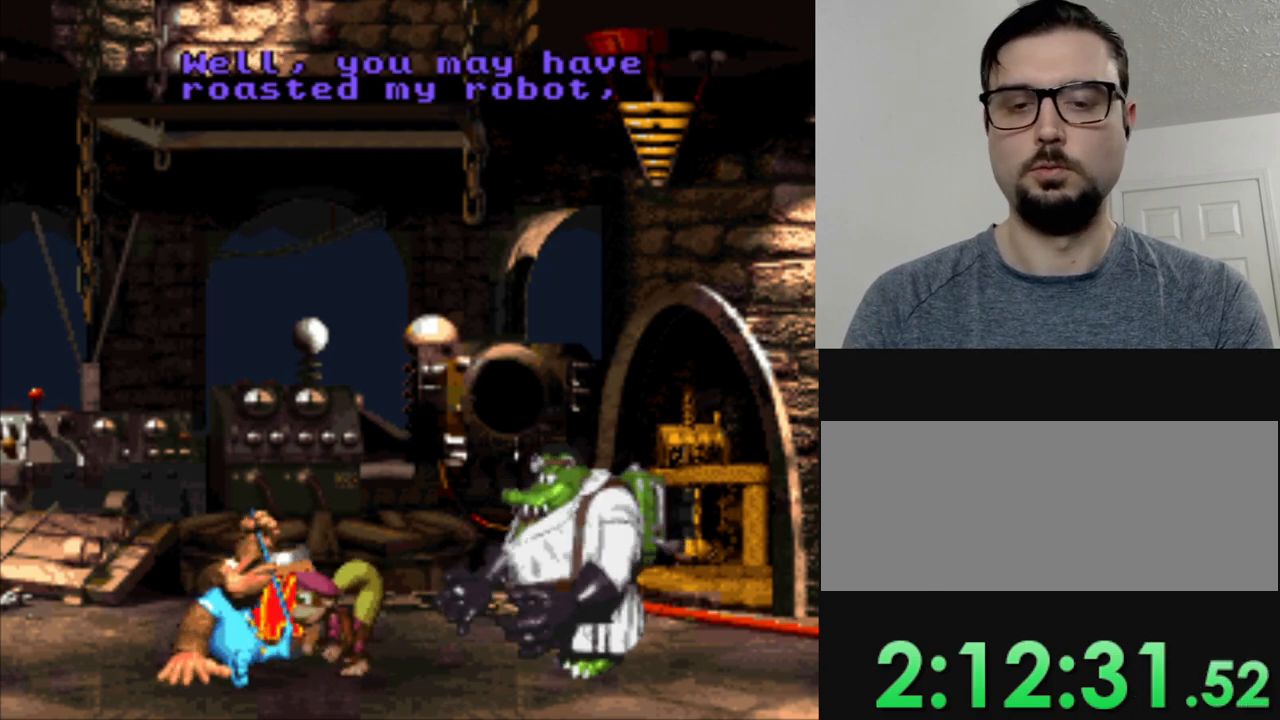
{"buttons": ["B"], "events": [[16, "B", "down"], [133, "B", "up"], [267, "B", "down"], [350, "B", "up"], [467, "B", "down"]]}
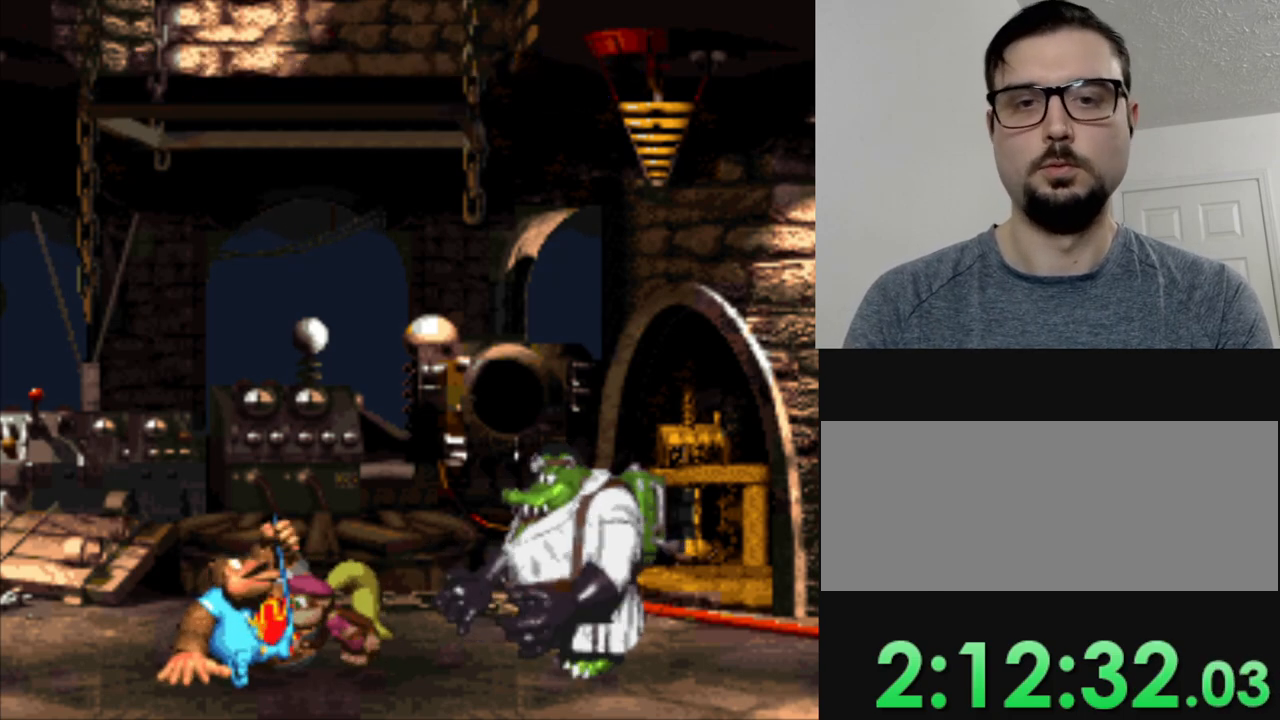
{"buttons": [], "events": [[67, "B", "up"], [250, "B", "down"], [351, "B", "up"]]}
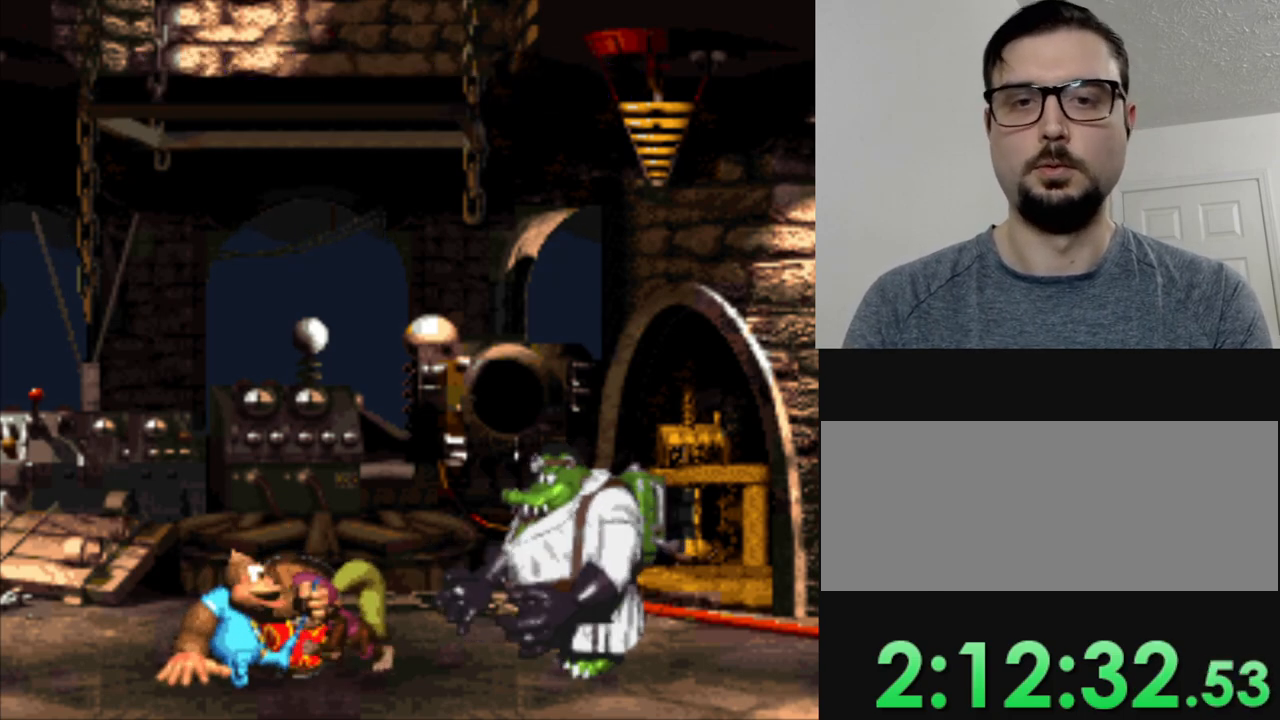
{"buttons": [], "events": [[150, "B", "down"], [250, "B", "up"], [400, "B", "down"], [500, "B", "up"]]}
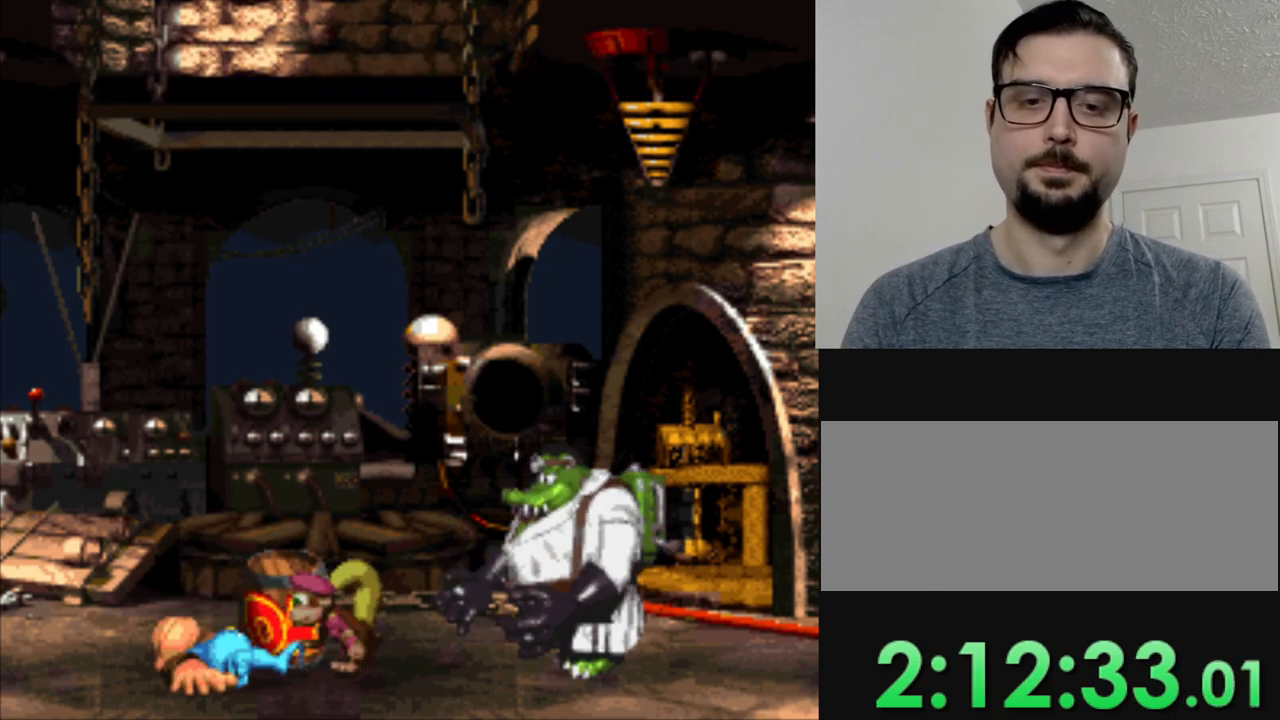
{"buttons": [], "events": [[334, "B", "down"], [434, "B", "up"]]}
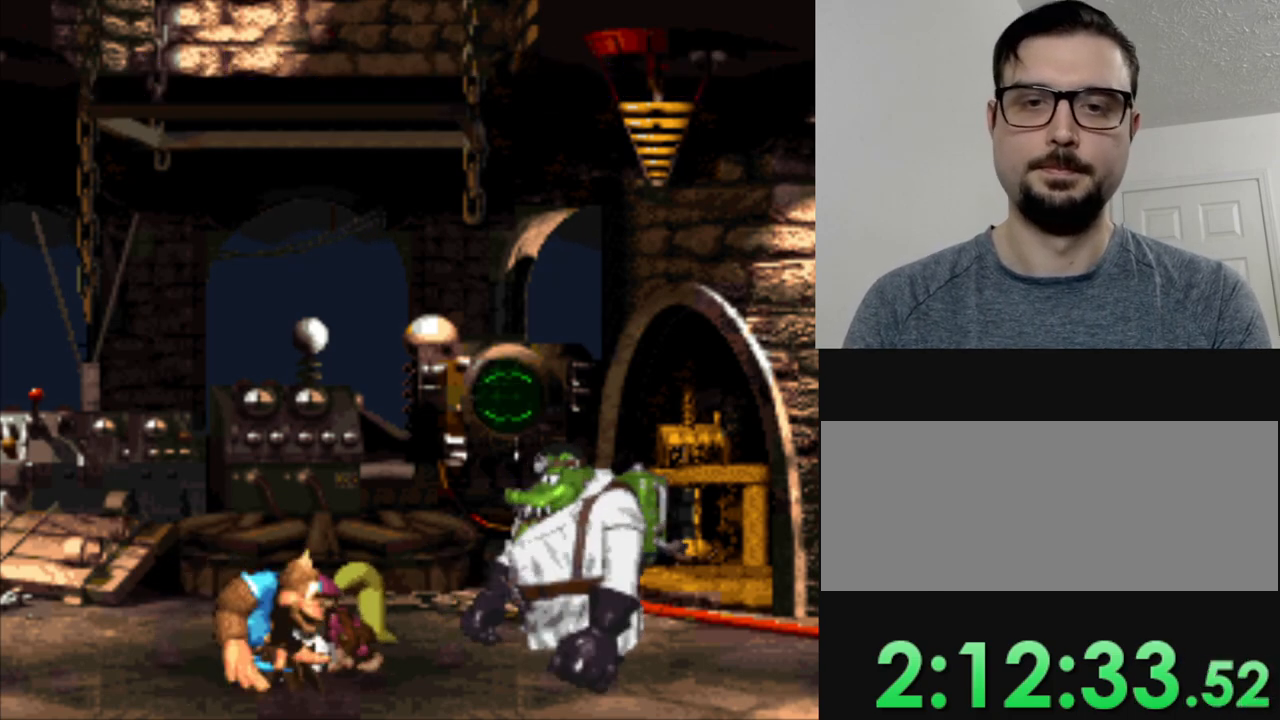
{"buttons": [], "events": [[16, "B", "down"], [133, "B", "up"], [267, "B", "down"], [367, "B", "up"]]}
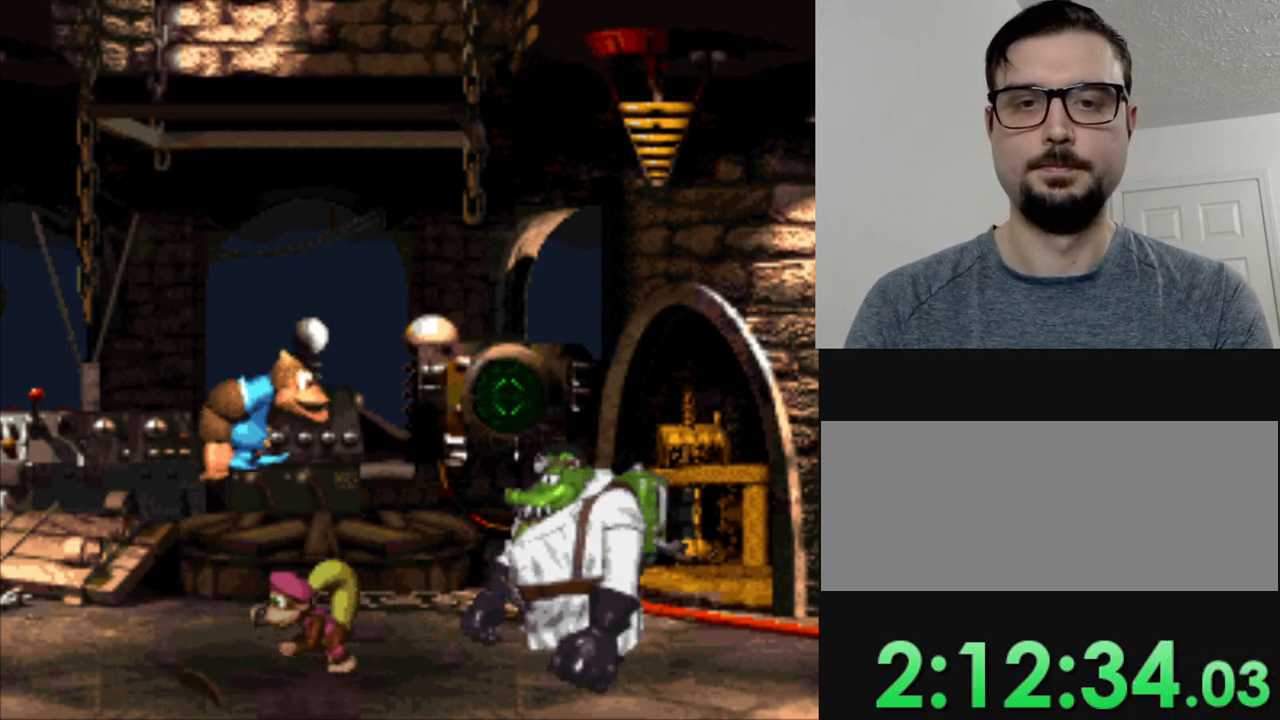
{"buttons": ["DPAD_DOWN"], "events": [[50, "B", "down"], [100, "B", "up"], [300, "DPAD_DOWN", "down"]]}
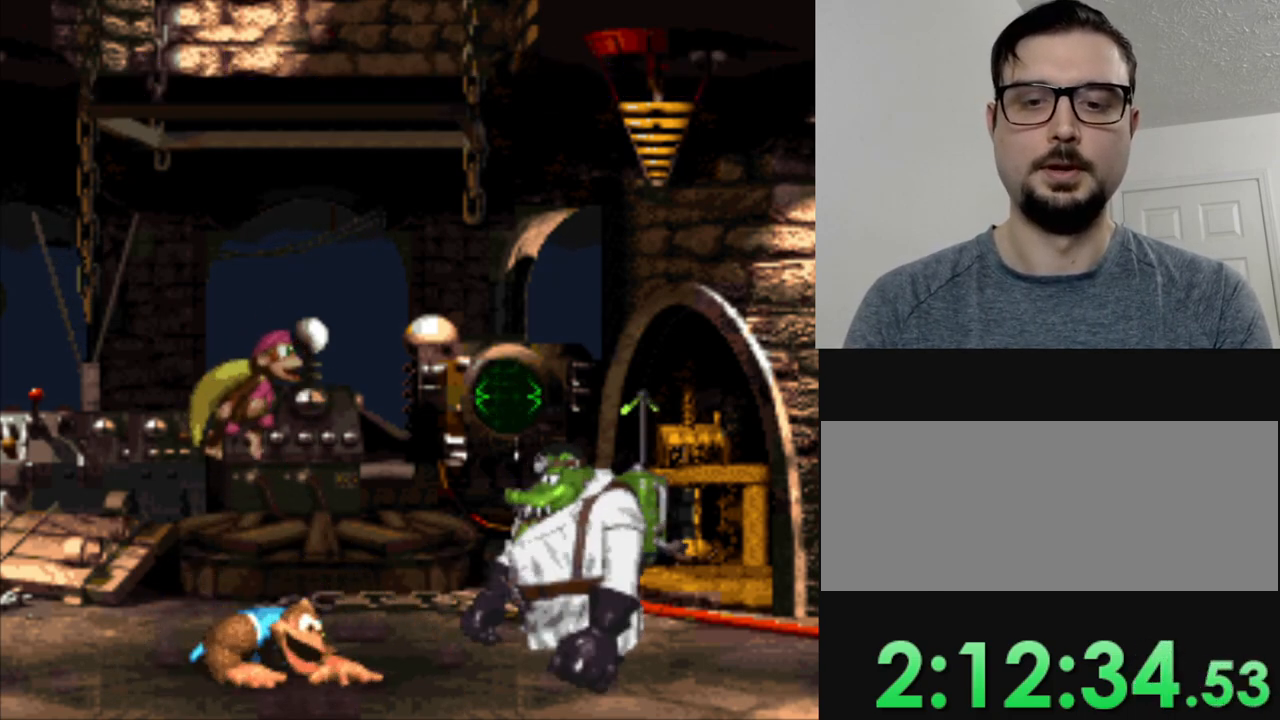
{"buttons": ["DPAD_DOWN"], "events": []}
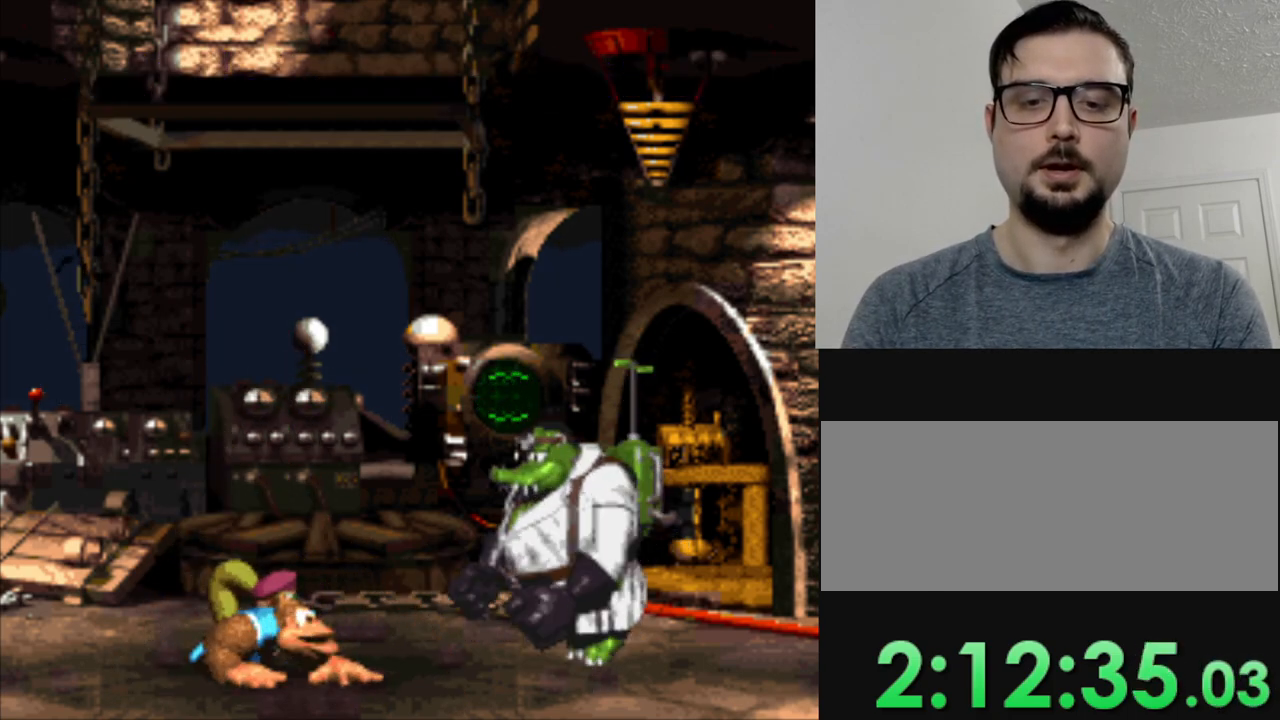
{"buttons": ["DPAD_DOWN"], "events": []}
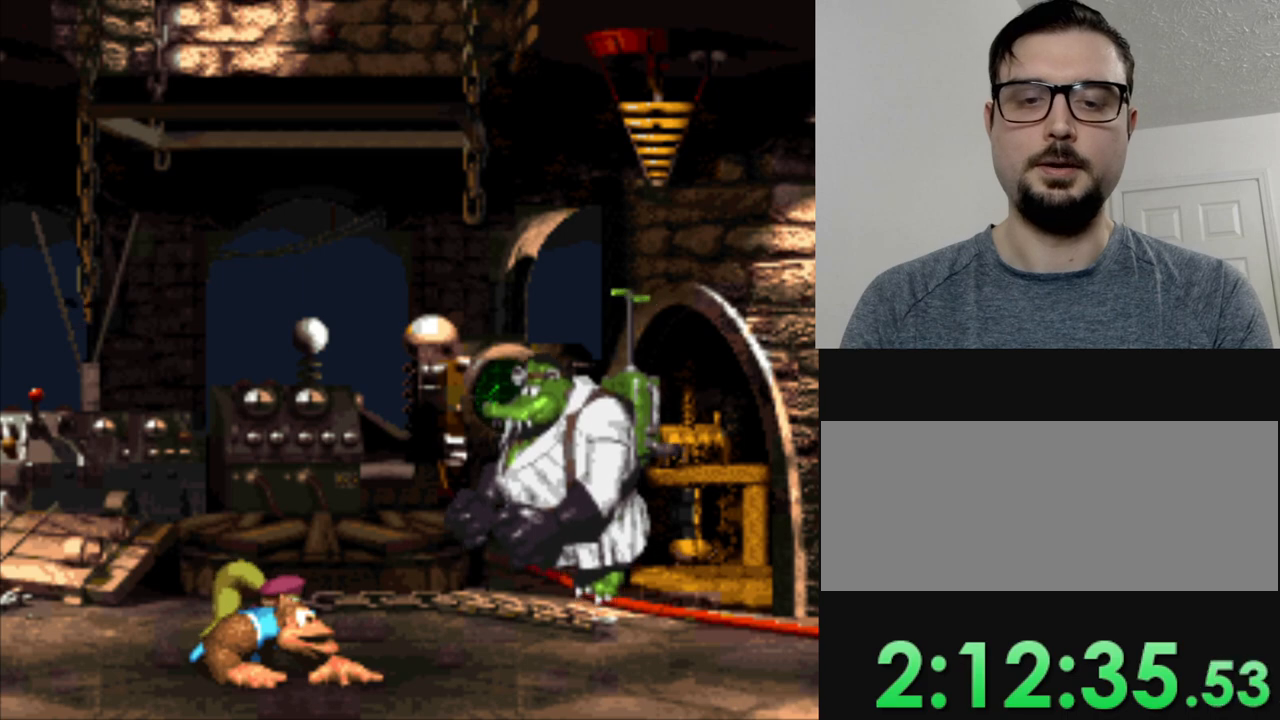
{"buttons": ["DPAD_DOWN"], "events": []}
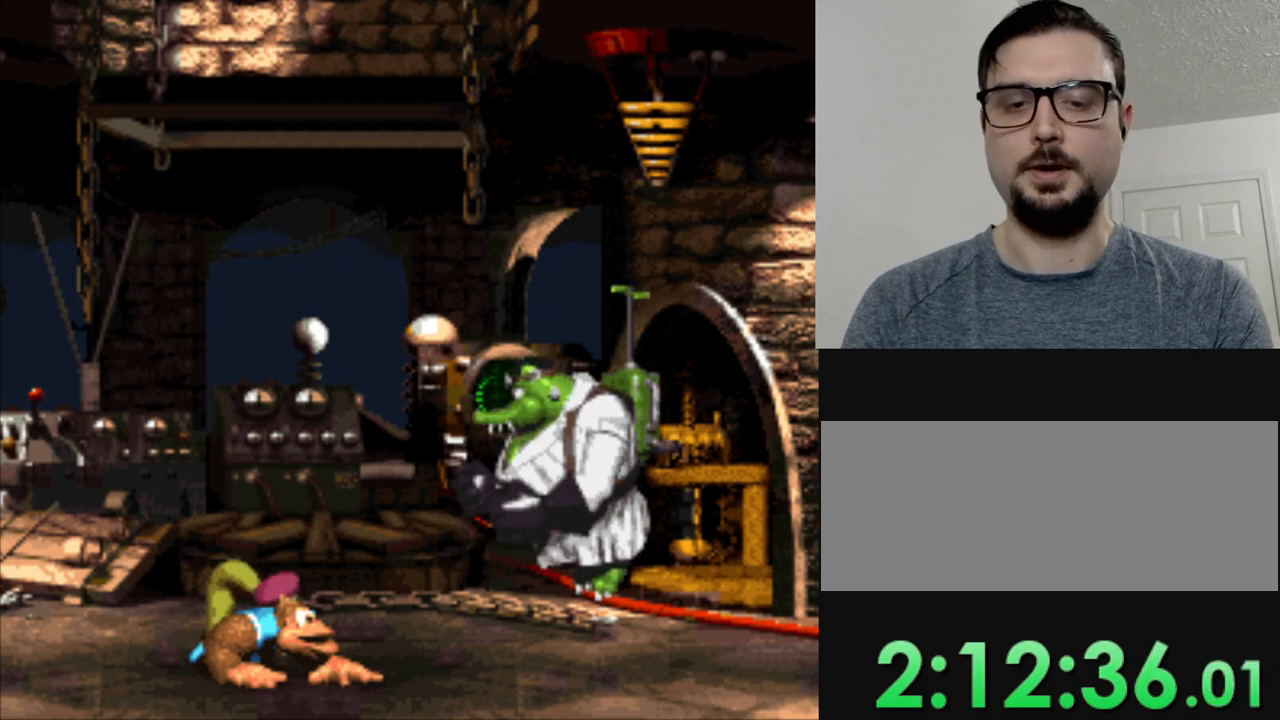
{"buttons": ["DPAD_DOWN"], "events": [[351, "DPAD_LEFT", "down"], [434, "DPAD_LEFT", "up"]]}
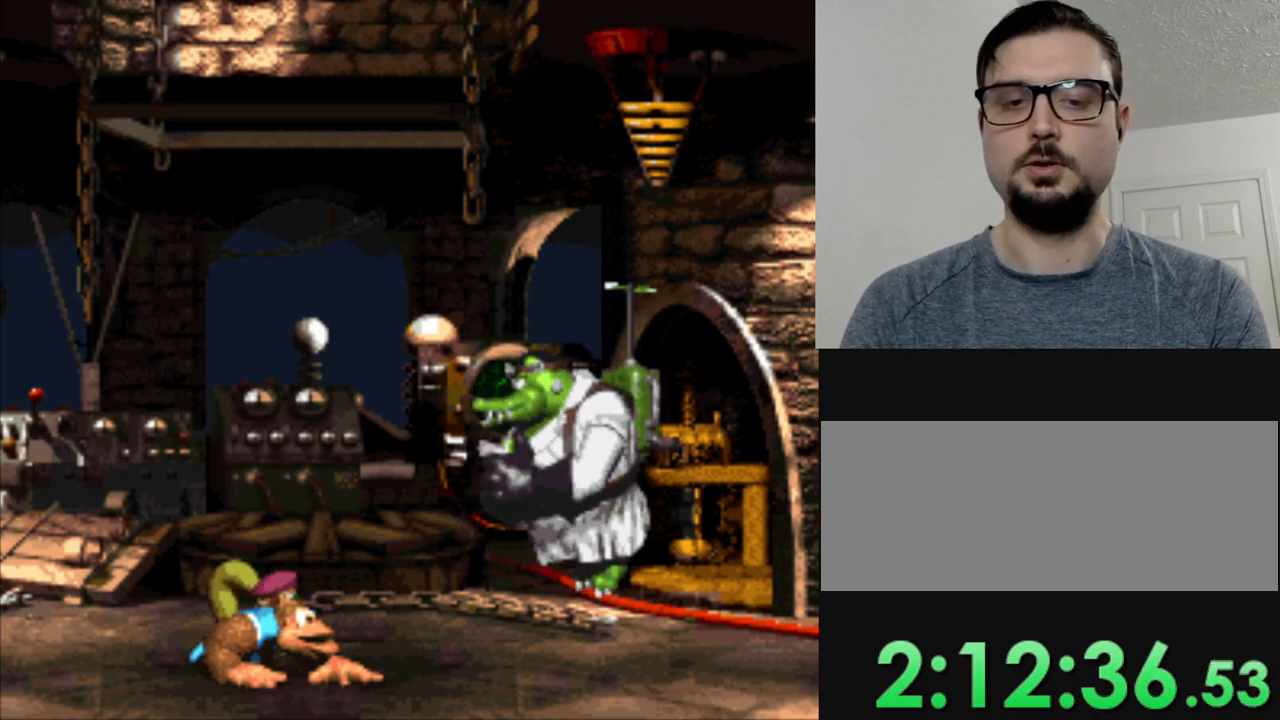
{"buttons": ["DPAD_DOWN"], "events": []}